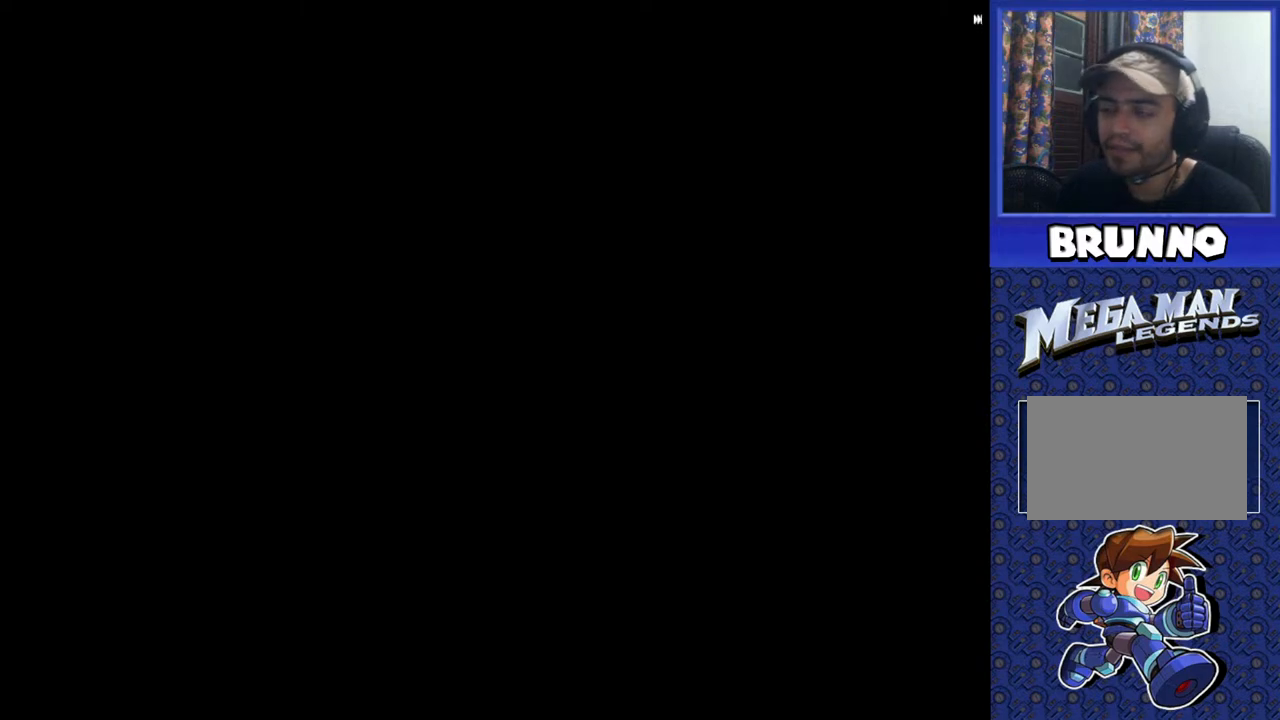
Gameplay with a controller (PlayStation layout); each line is a JSON object with the inputs held at the frame after it. "events" lists button and stick changes between this image and that frame as [ms after this image, input, new state], when the widget could be followed in between. Not read: L3 R3.
{"buttons": [], "events": []}
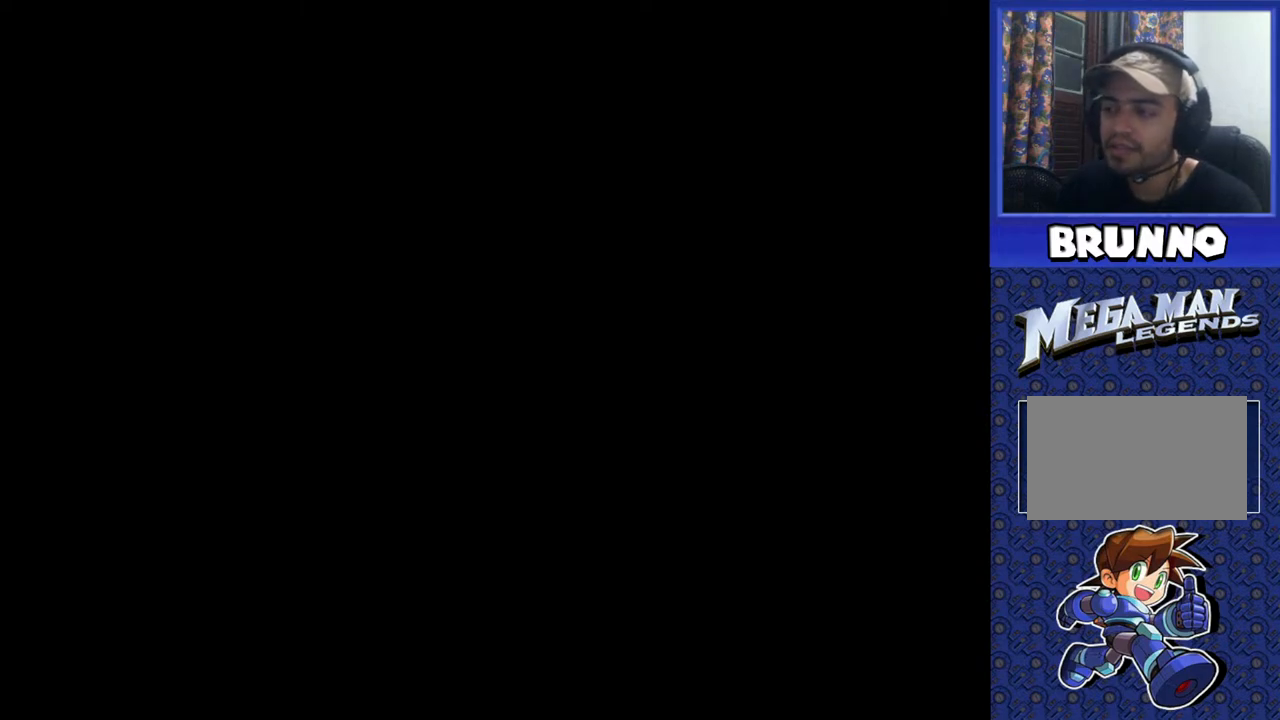
{"buttons": ["TRIANGLE"], "events": [[467, "TRIANGLE", "down"]]}
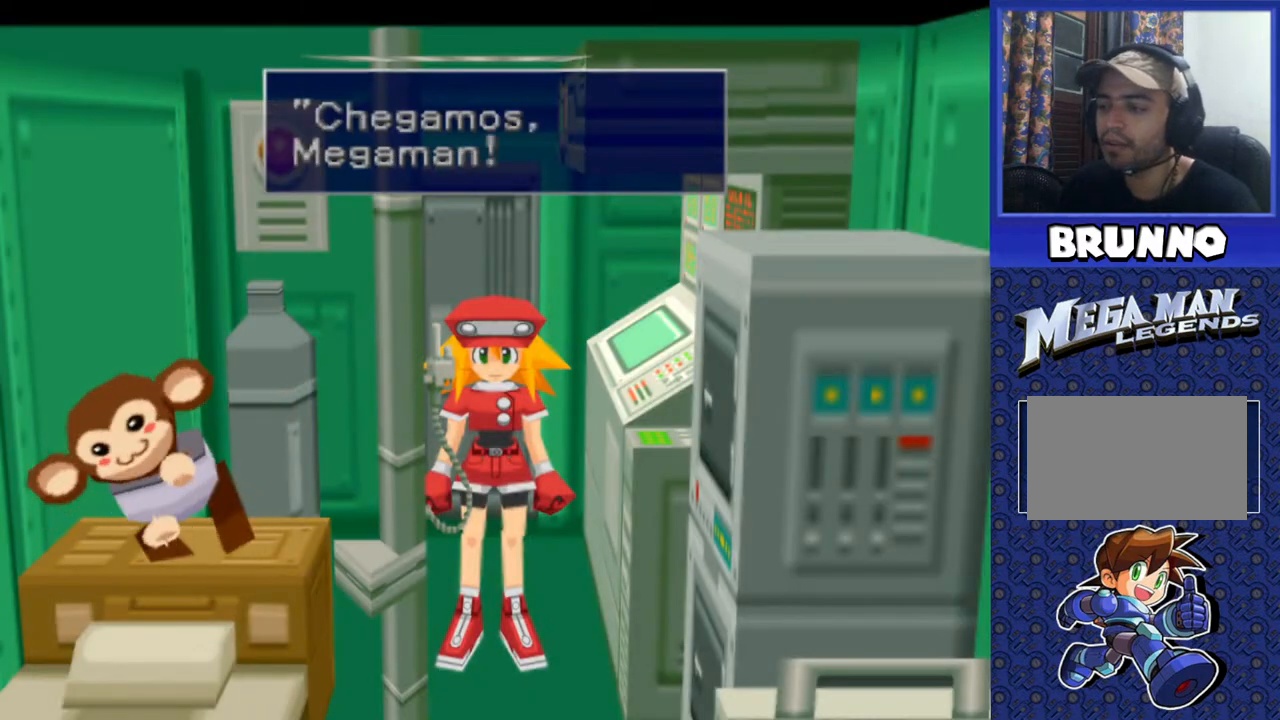
{"buttons": [], "events": [[67, "TRIANGLE", "up"], [200, "TRIANGLE", "down"], [300, "TRIANGLE", "up"], [417, "TRIANGLE", "down"], [483, "TRIANGLE", "up"]]}
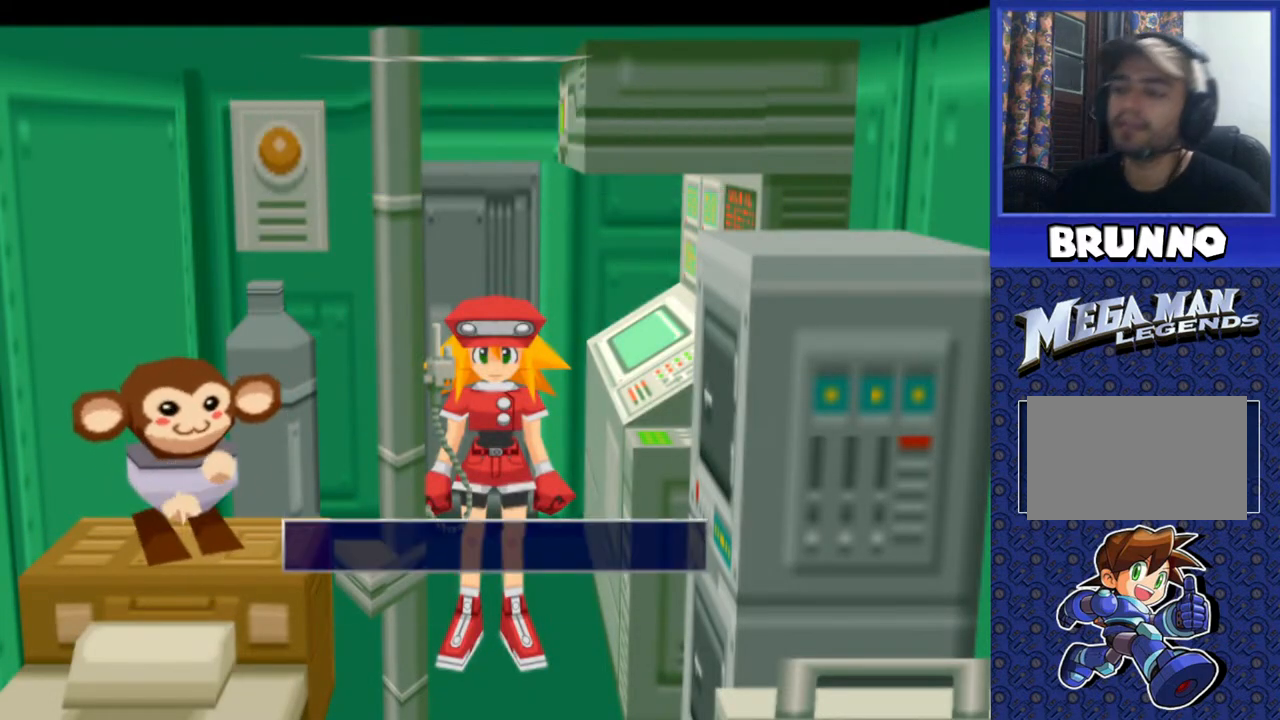
{"buttons": [], "events": [[150, "TRIANGLE", "down"], [217, "TRIANGLE", "up"]]}
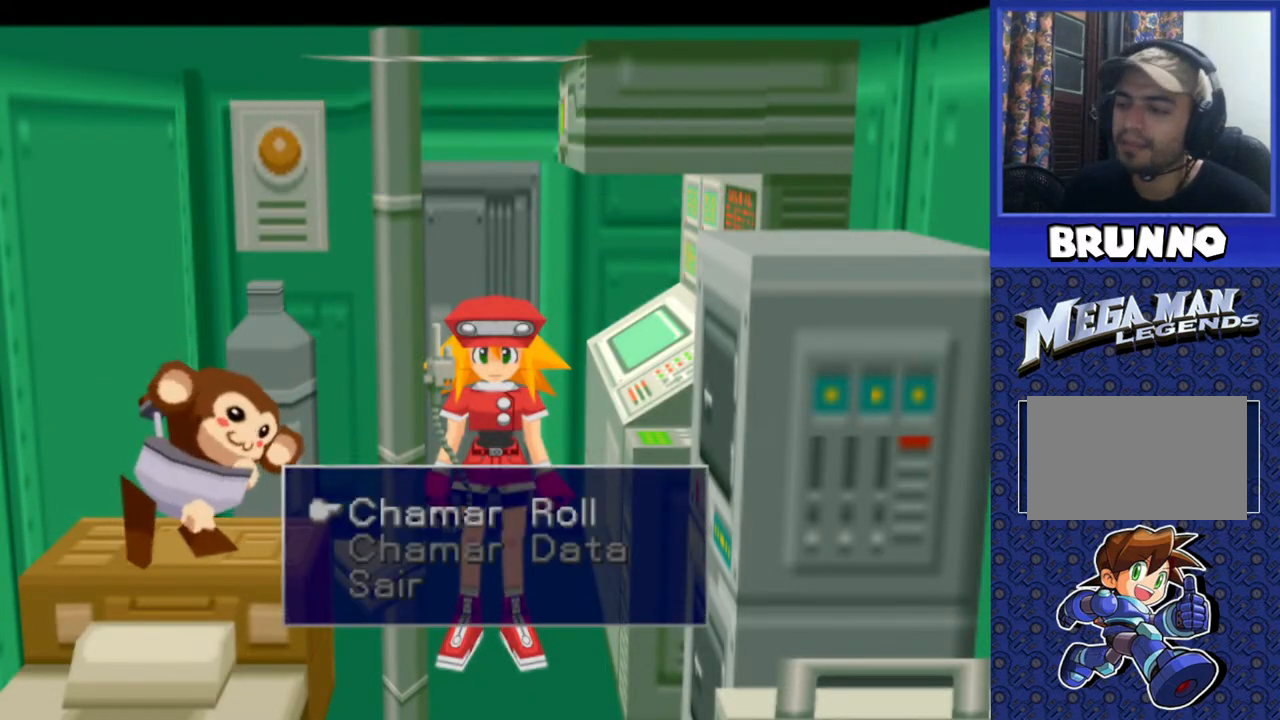
{"buttons": ["TRIANGLE"], "events": [[33, "TRIANGLE", "down"], [100, "TRIANGLE", "up"], [417, "TRIANGLE", "down"]]}
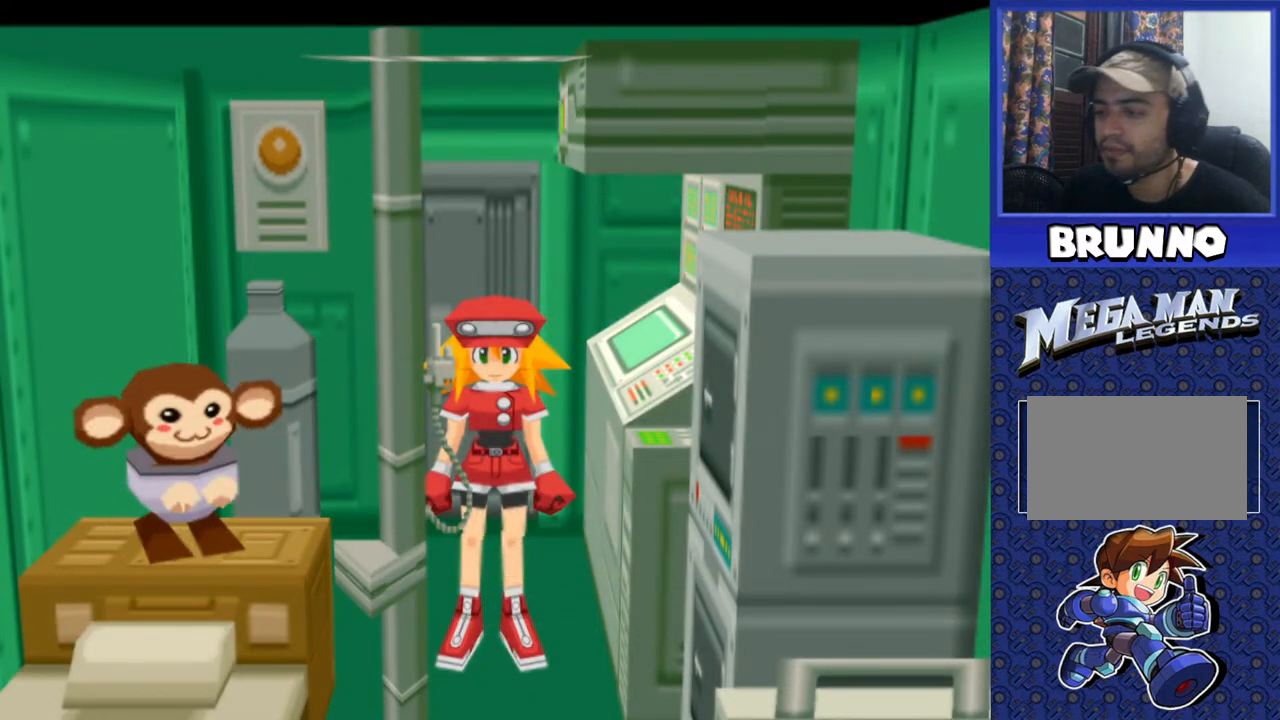
{"buttons": [], "events": [[17, "TRIANGLE", "up"]]}
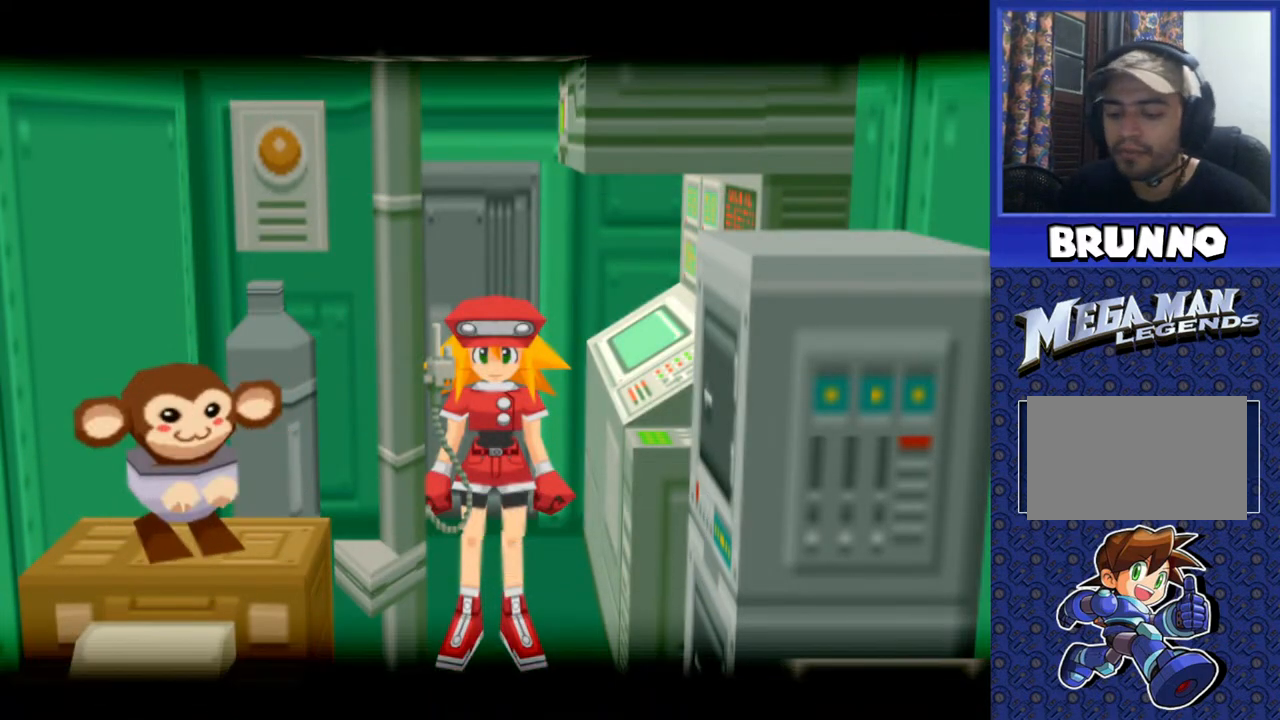
{"buttons": [], "events": []}
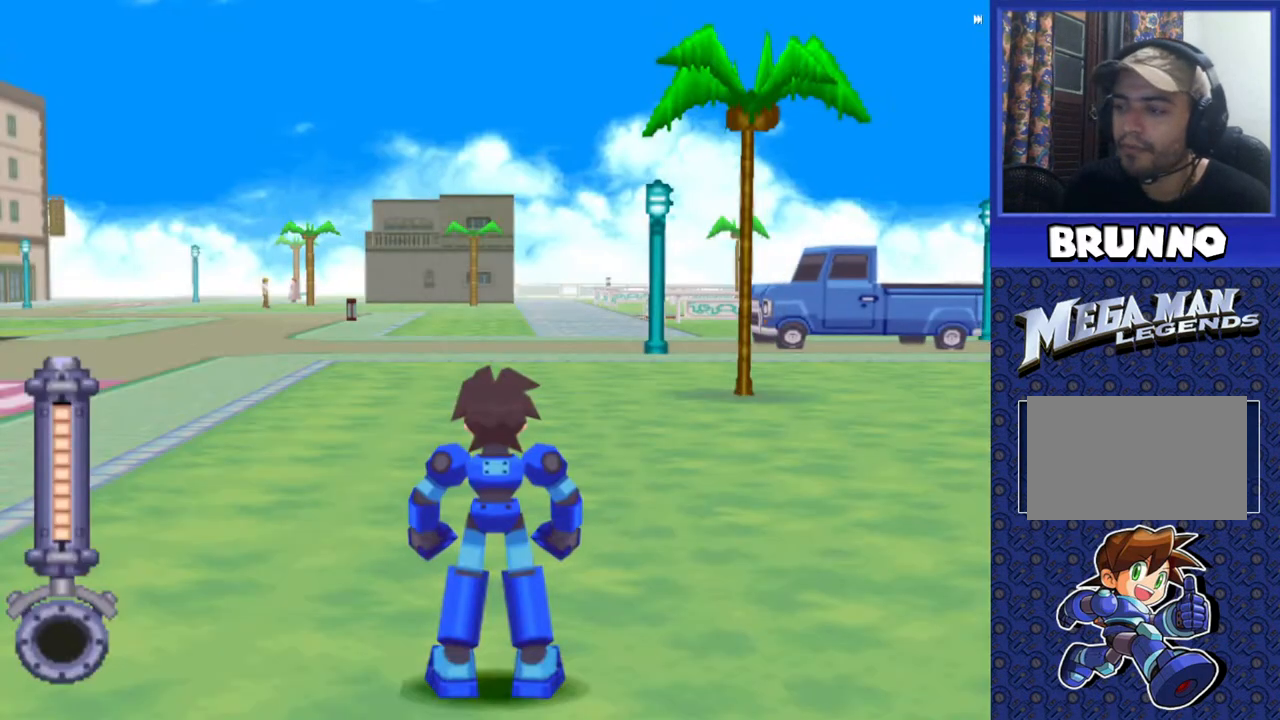
{"buttons": ["DPAD_UP", "DPAD_LEFT"], "events": [[350, "DPAD_UP", "down"], [450, "DPAD_LEFT", "down"]]}
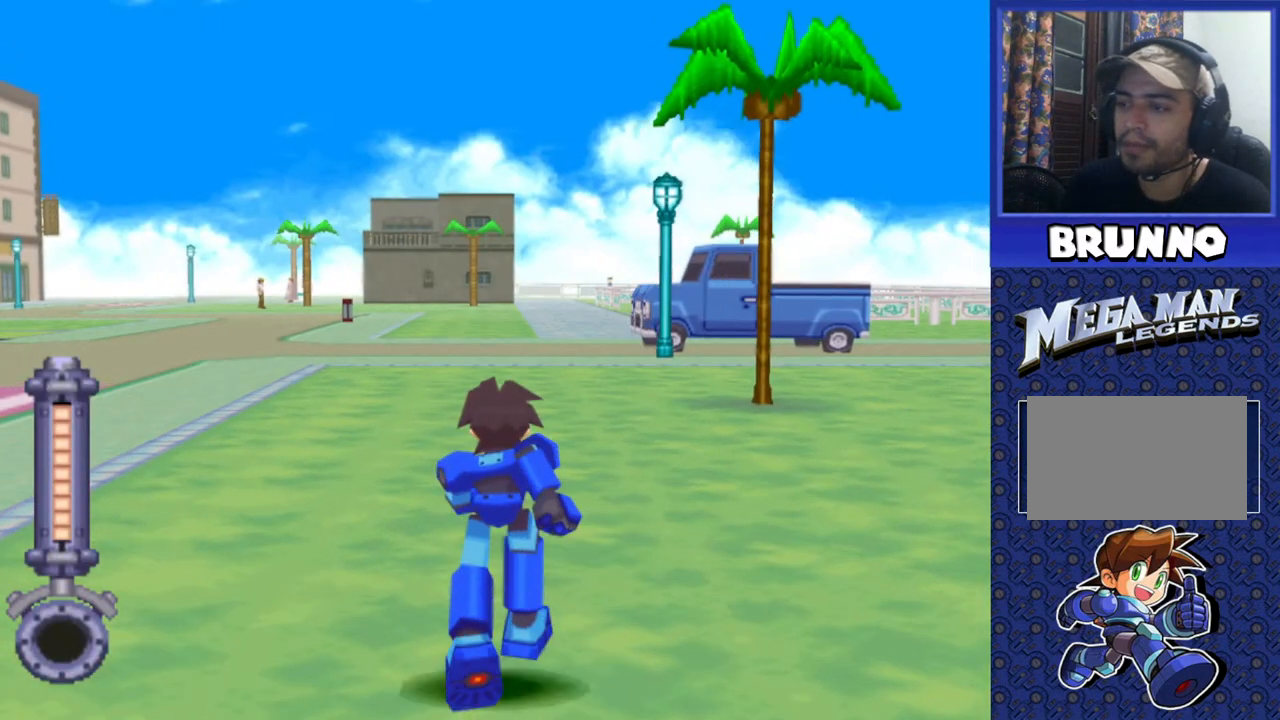
{"buttons": ["DPAD_UP", "DPAD_LEFT"], "events": []}
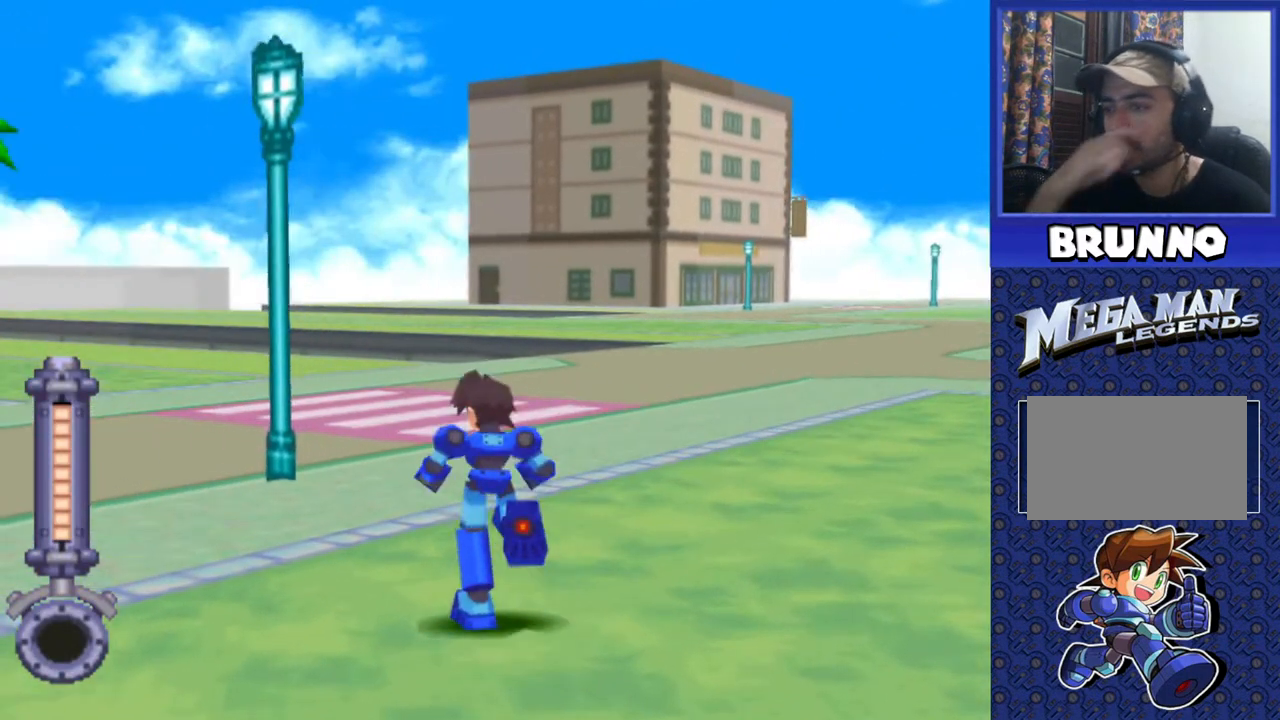
{"buttons": ["DPAD_UP", "DPAD_LEFT"], "events": [[17, "DPAD_LEFT", "up"], [100, "DPAD_RIGHT", "down"], [250, "DPAD_RIGHT", "up"], [350, "DPAD_LEFT", "down"]]}
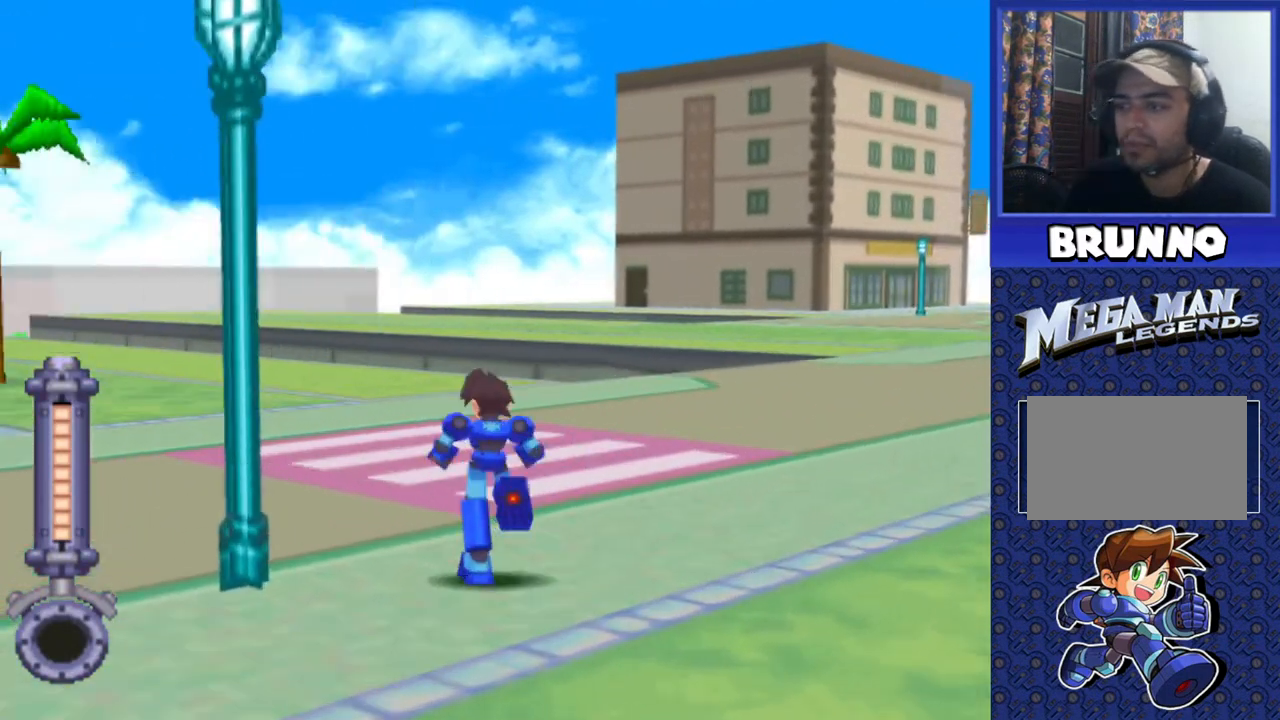
{"buttons": ["DPAD_UP"], "events": [[267, "DPAD_LEFT", "up"]]}
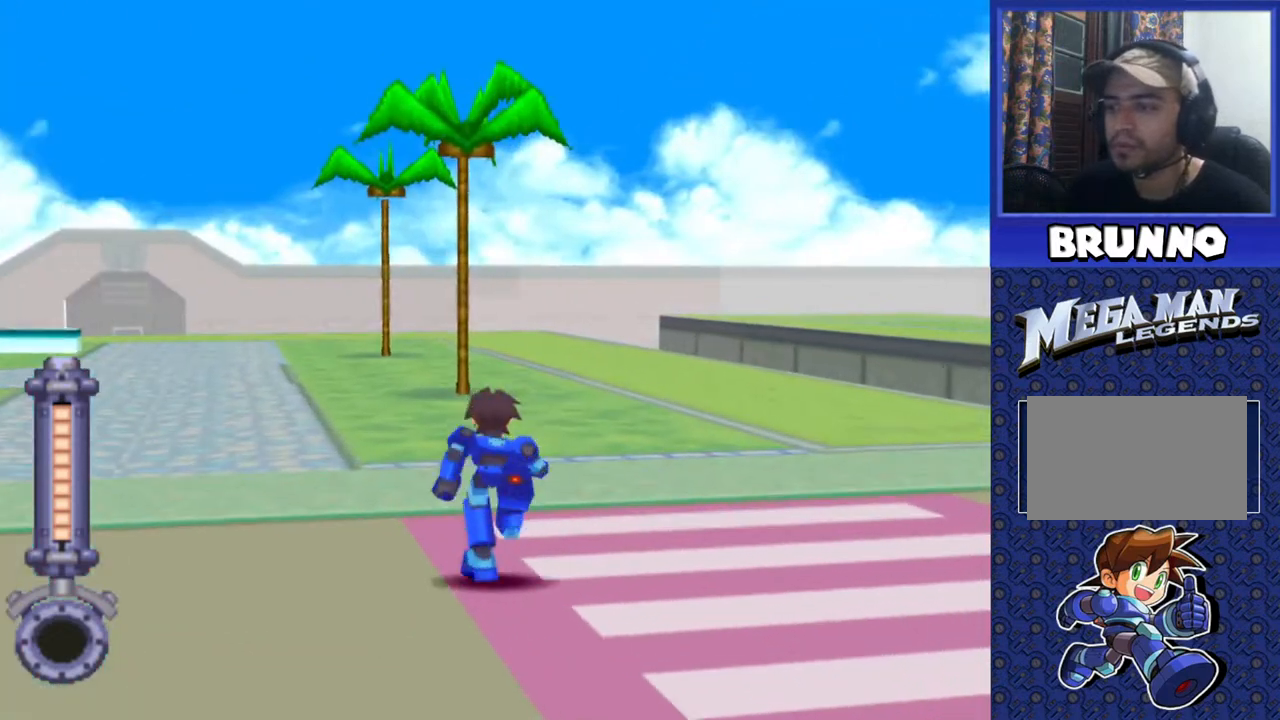
{"buttons": ["DPAD_UP"], "events": [[167, "DPAD_LEFT", "down"], [317, "DPAD_LEFT", "up"]]}
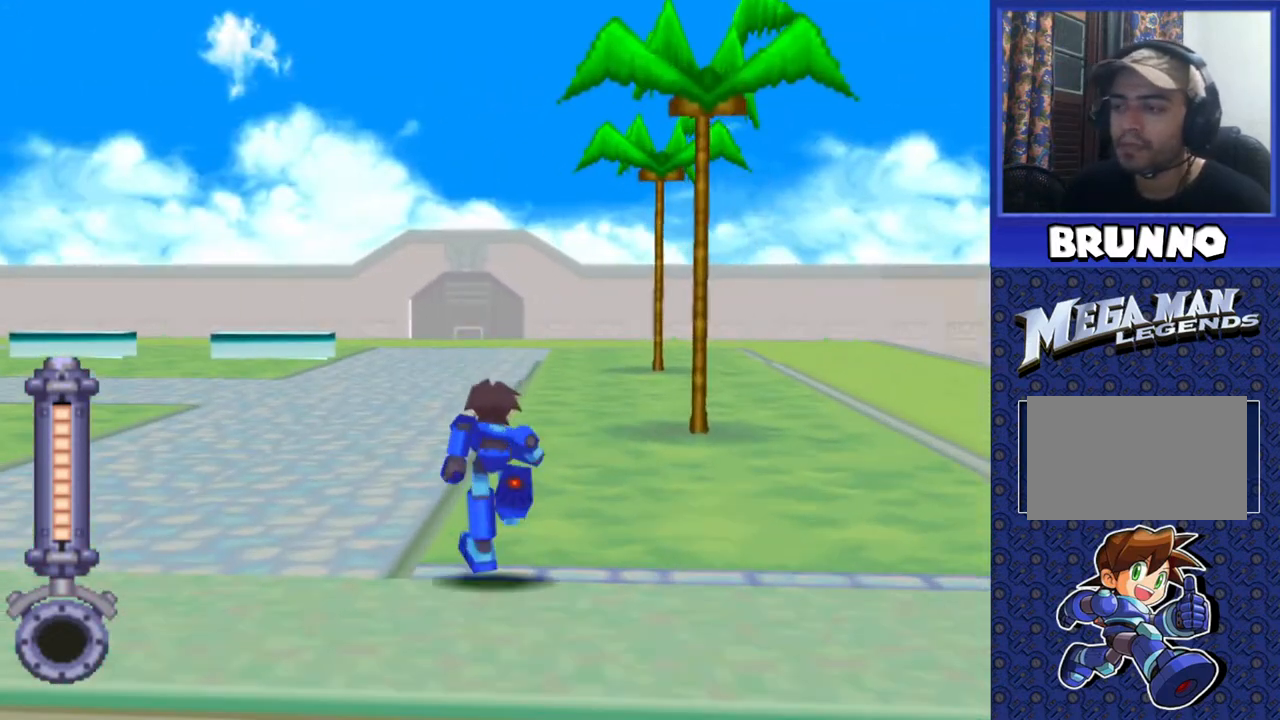
{"buttons": ["DPAD_UP"], "events": []}
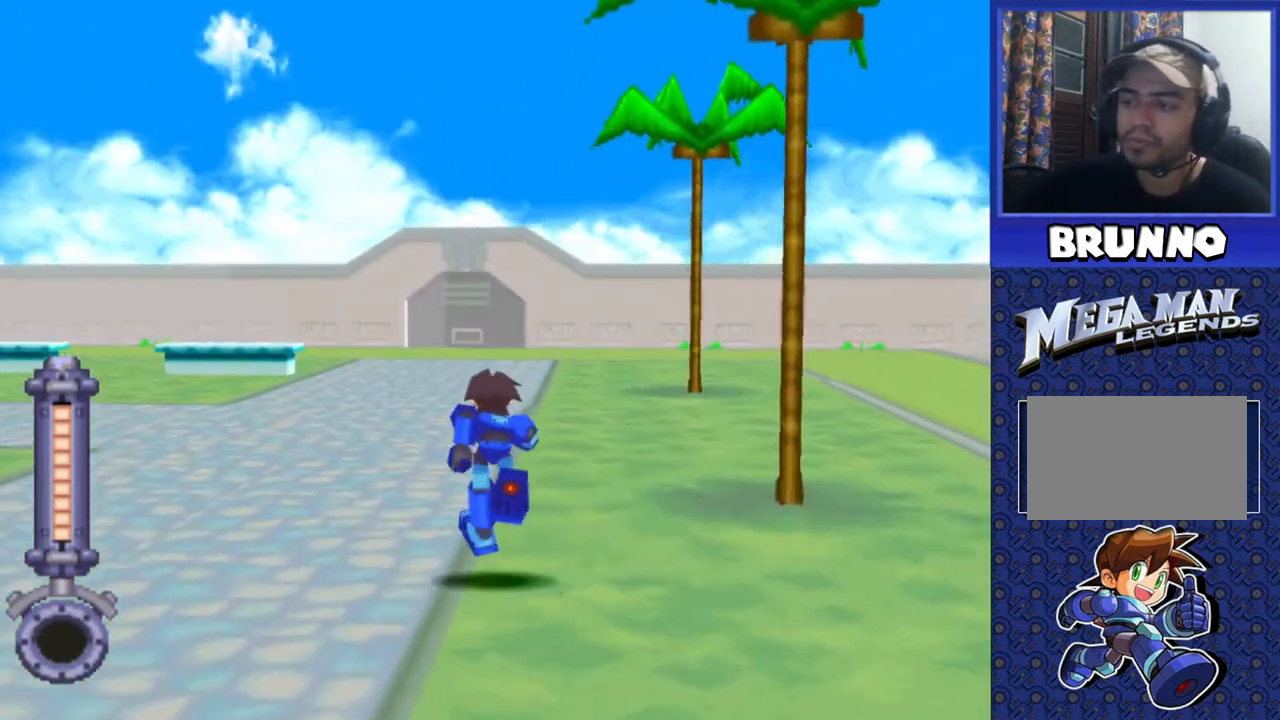
{"buttons": ["DPAD_UP"], "events": []}
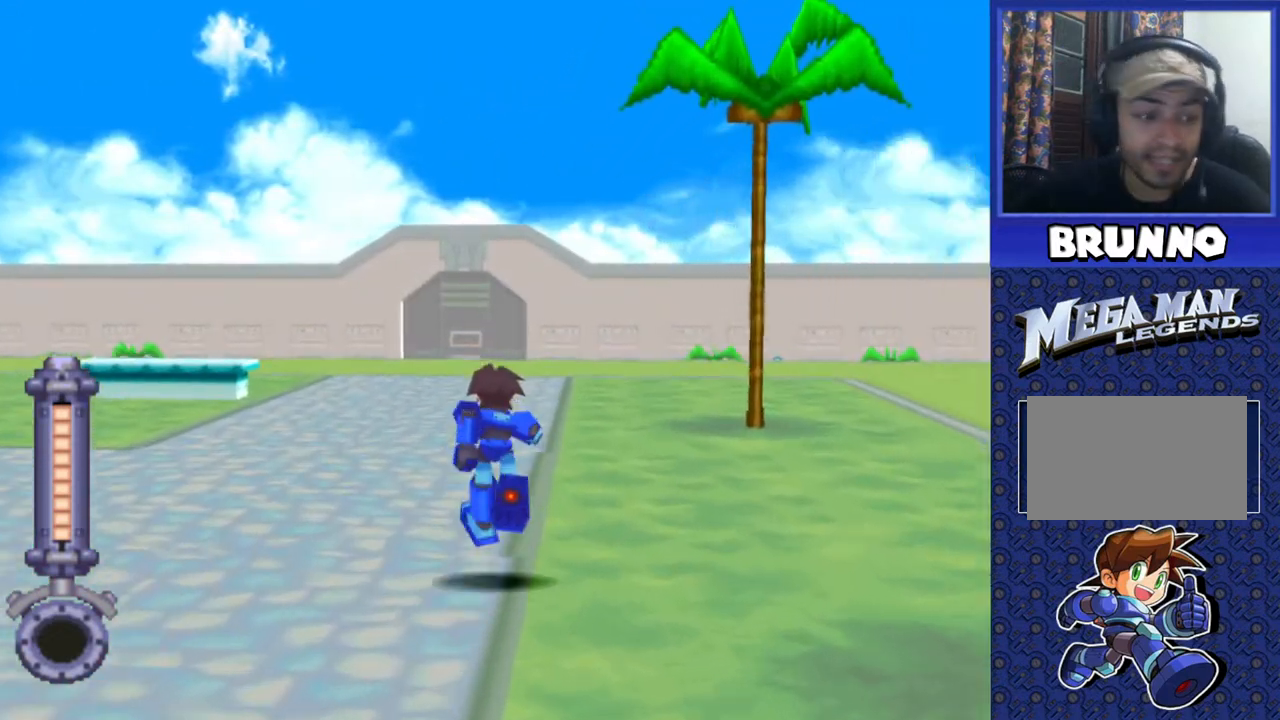
{"buttons": ["DPAD_UP"], "events": [[200, "DPAD_LEFT", "down"], [333, "DPAD_LEFT", "up"]]}
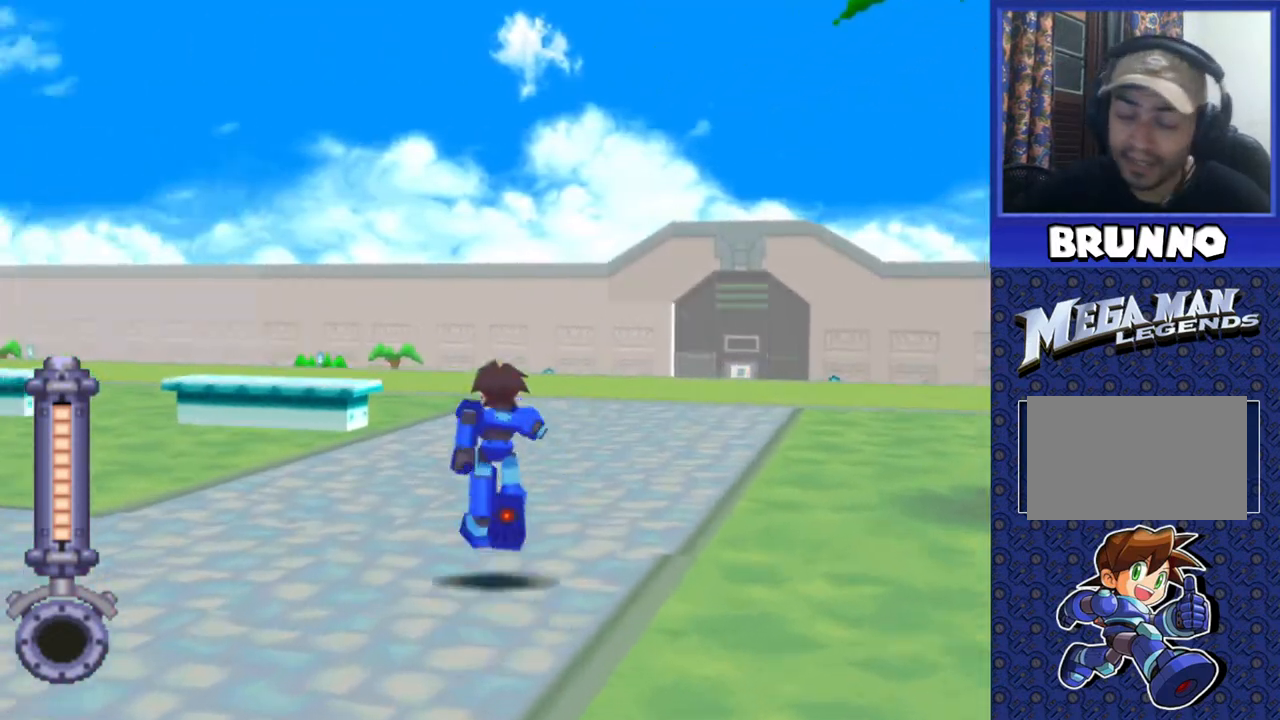
{"buttons": ["DPAD_UP", "DPAD_RIGHT"], "events": [[467, "DPAD_RIGHT", "down"]]}
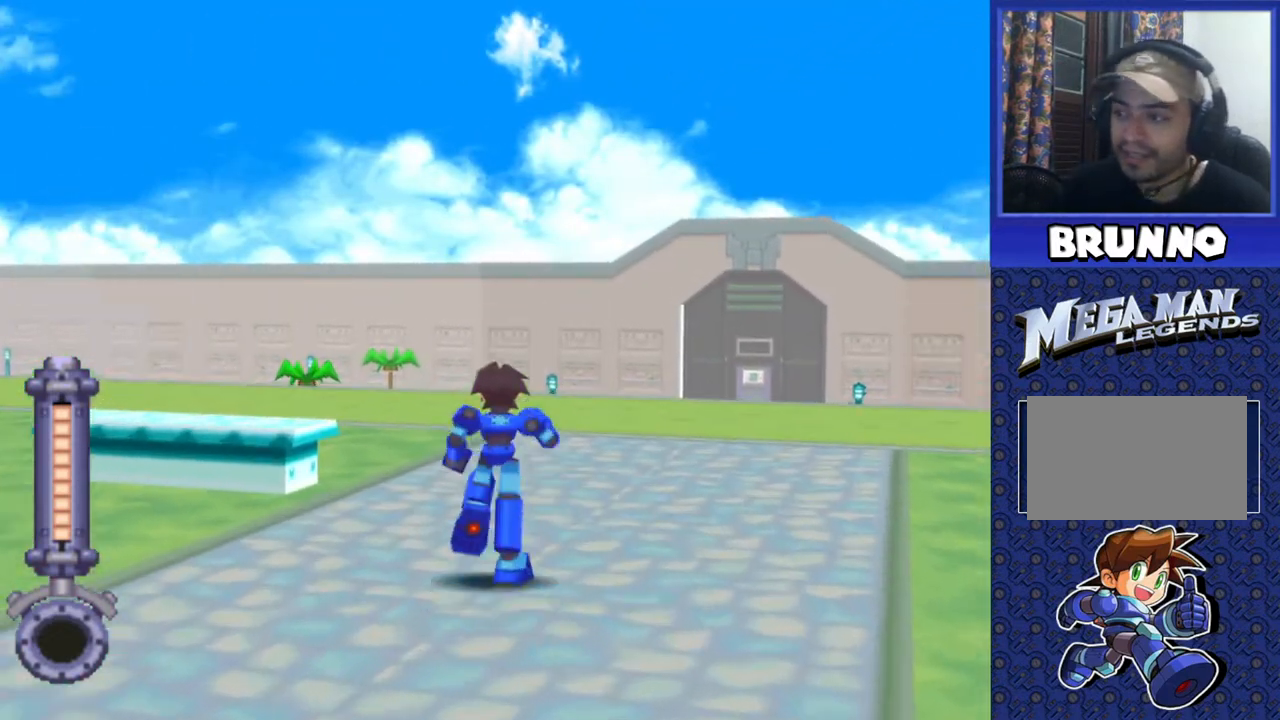
{"buttons": ["DPAD_UP"], "events": [[50, "DPAD_RIGHT", "up"]]}
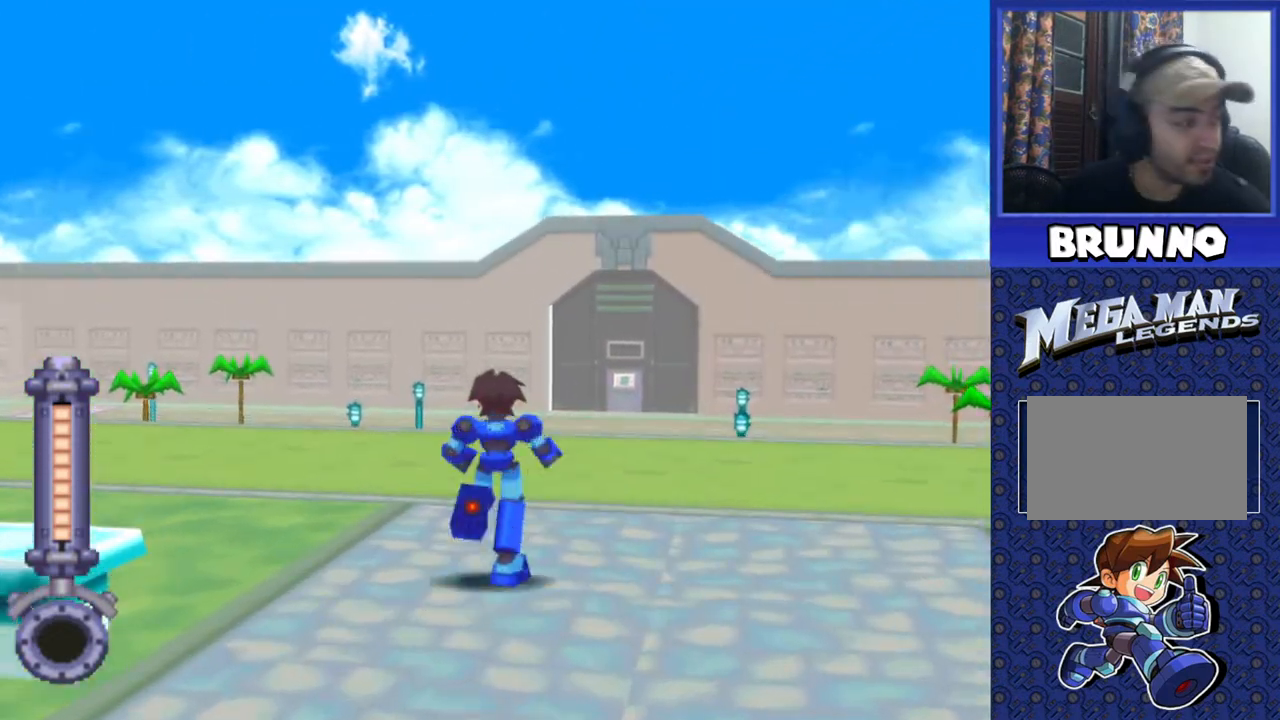
{"buttons": ["DPAD_UP"], "events": [[33, "DPAD_RIGHT", "down"], [100, "DPAD_RIGHT", "up"]]}
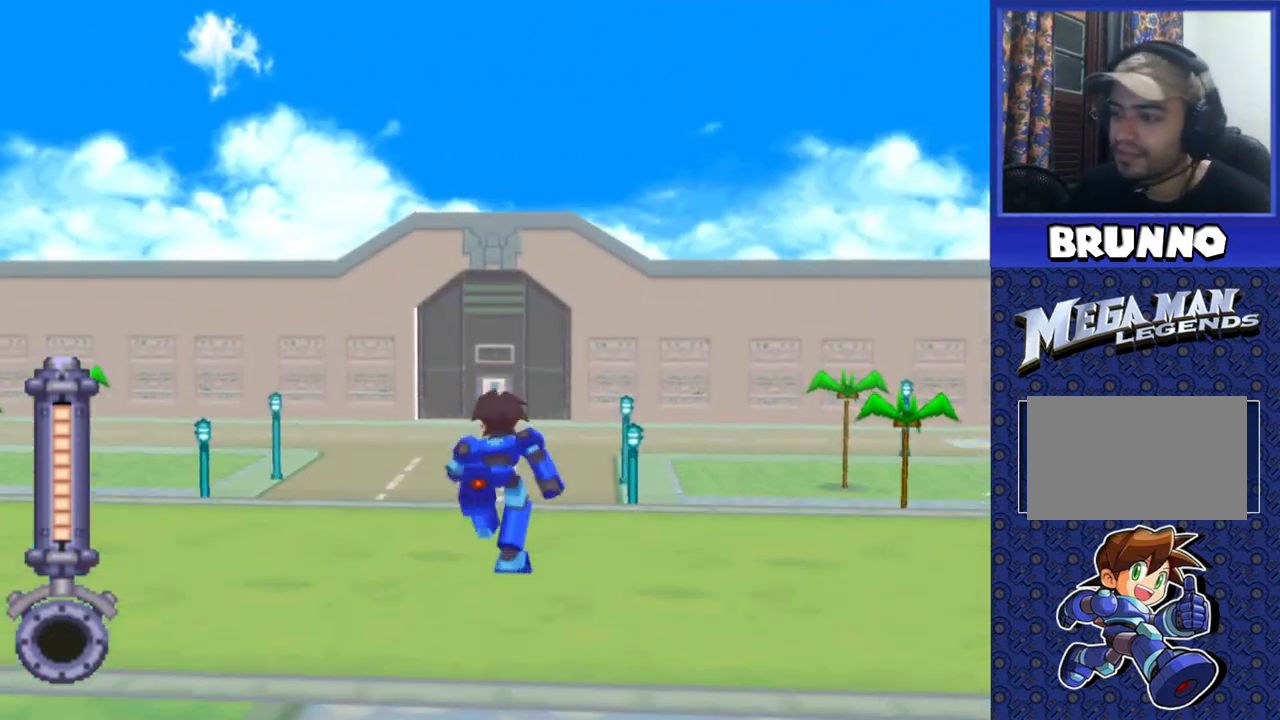
{"buttons": ["CROSS", "DPAD_UP"], "events": [[50, "CROSS", "down"]]}
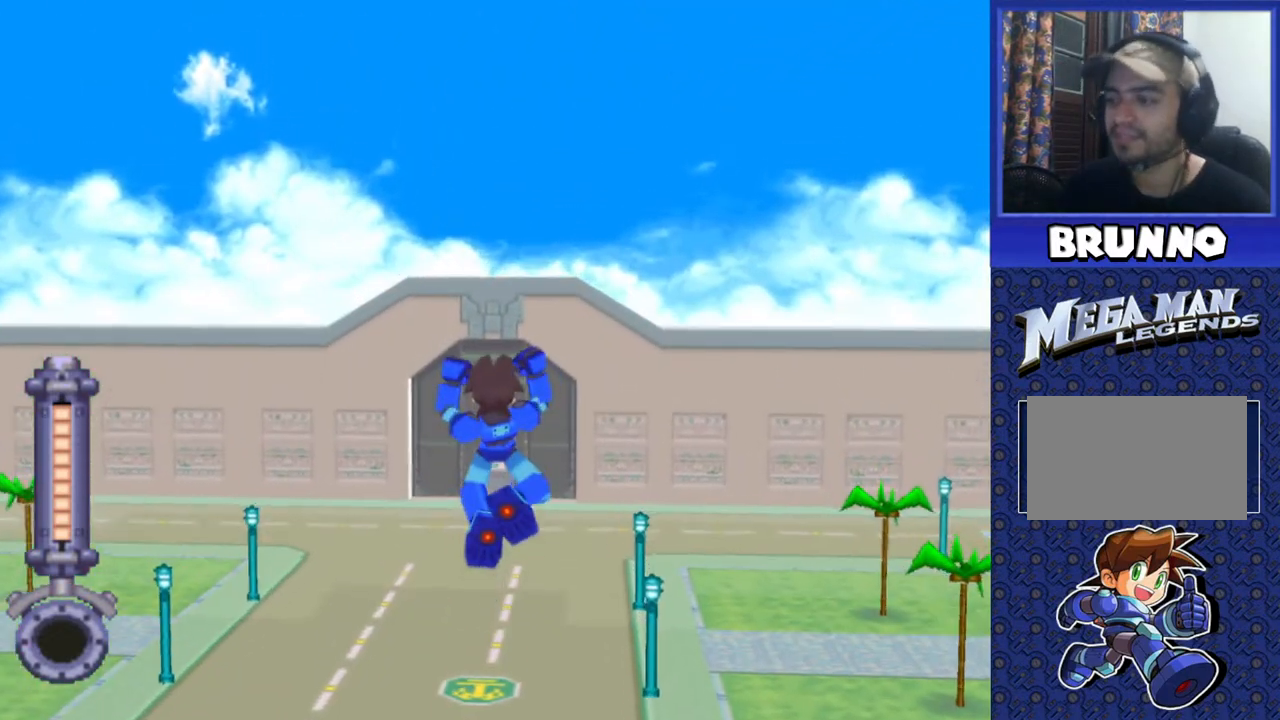
{"buttons": ["CROSS", "DPAD_UP"], "events": []}
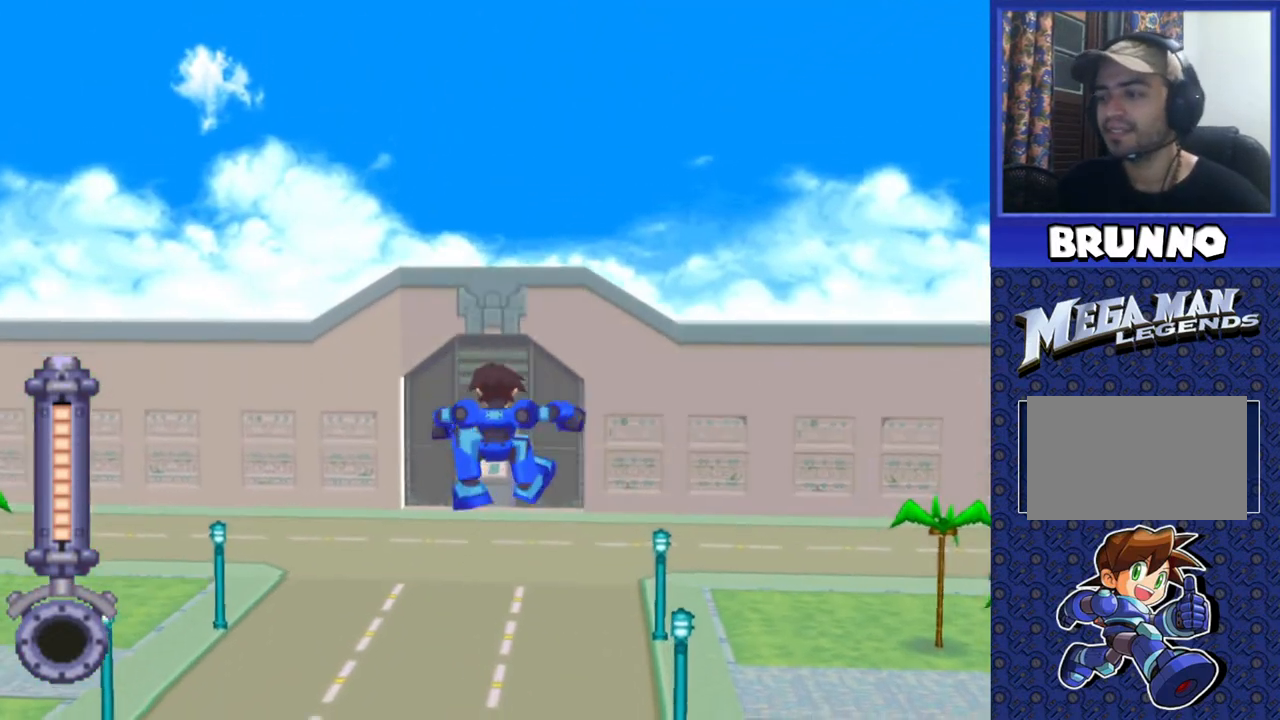
{"buttons": ["DPAD_UP"], "events": [[300, "CROSS", "up"]]}
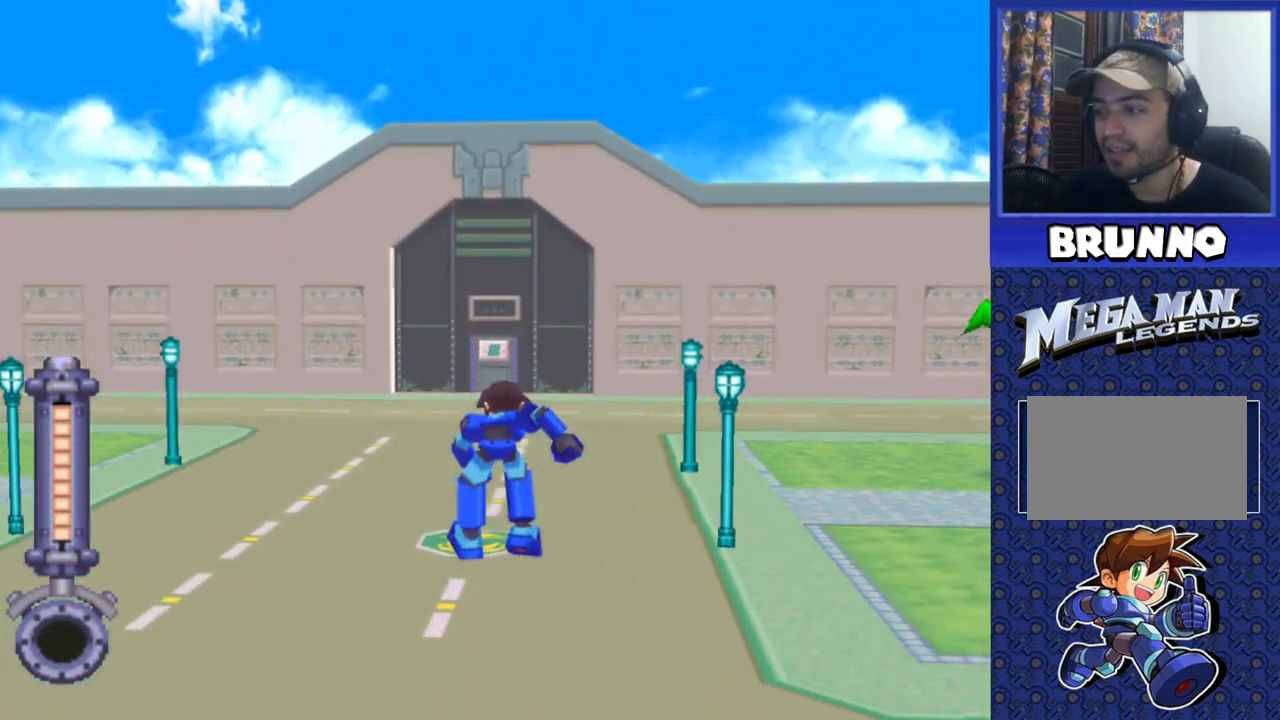
{"buttons": ["CROSS", "DPAD_UP"], "events": [[317, "CROSS", "down"]]}
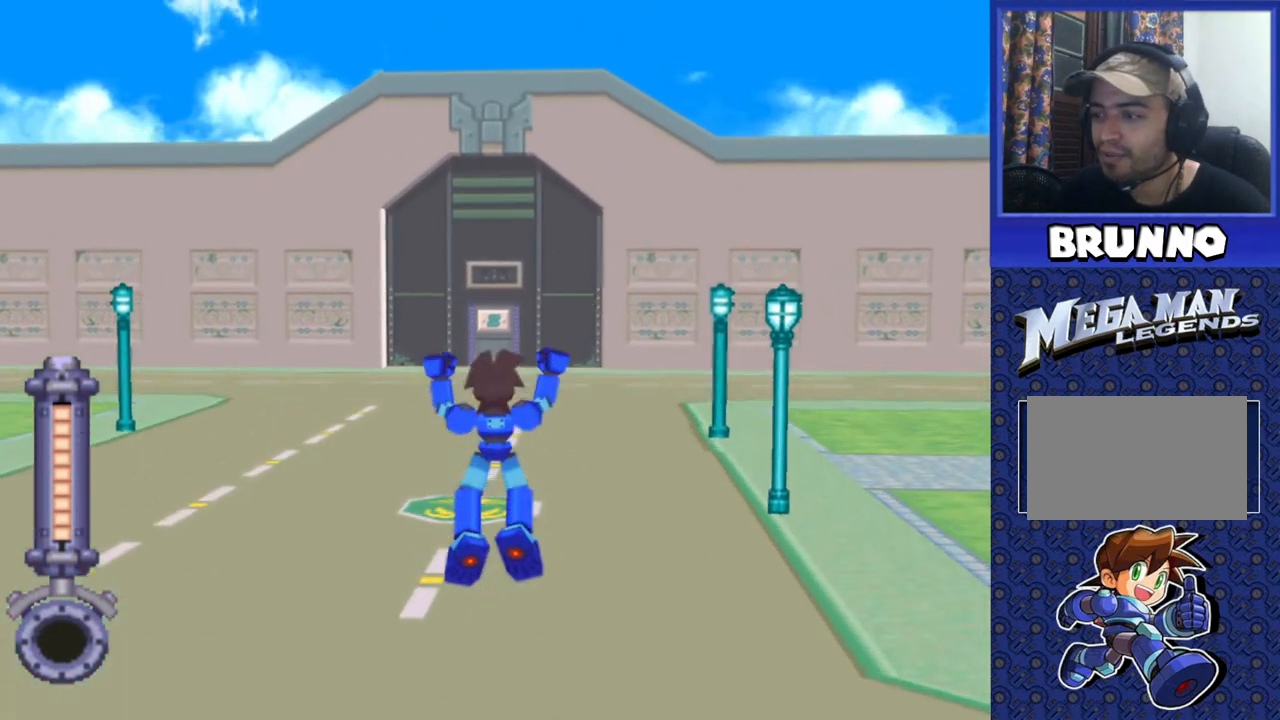
{"buttons": ["CROSS", "DPAD_UP"], "events": []}
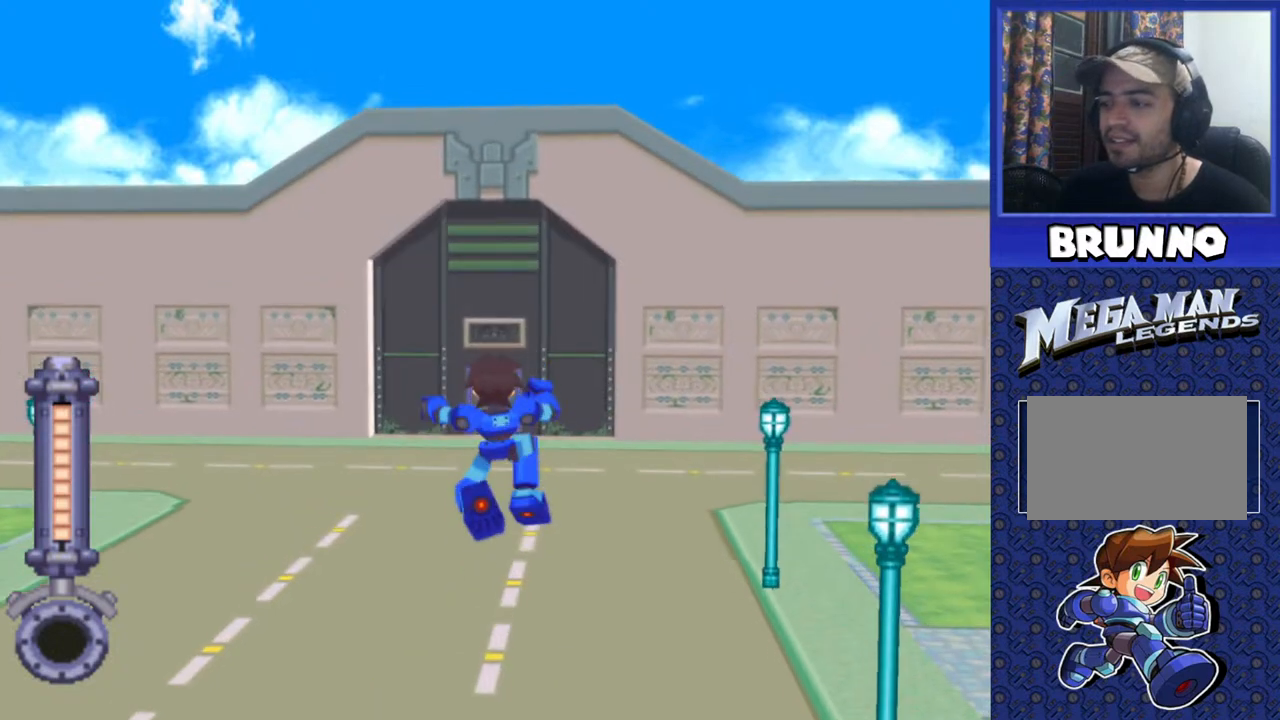
{"buttons": ["DPAD_UP"], "events": [[400, "CROSS", "up"]]}
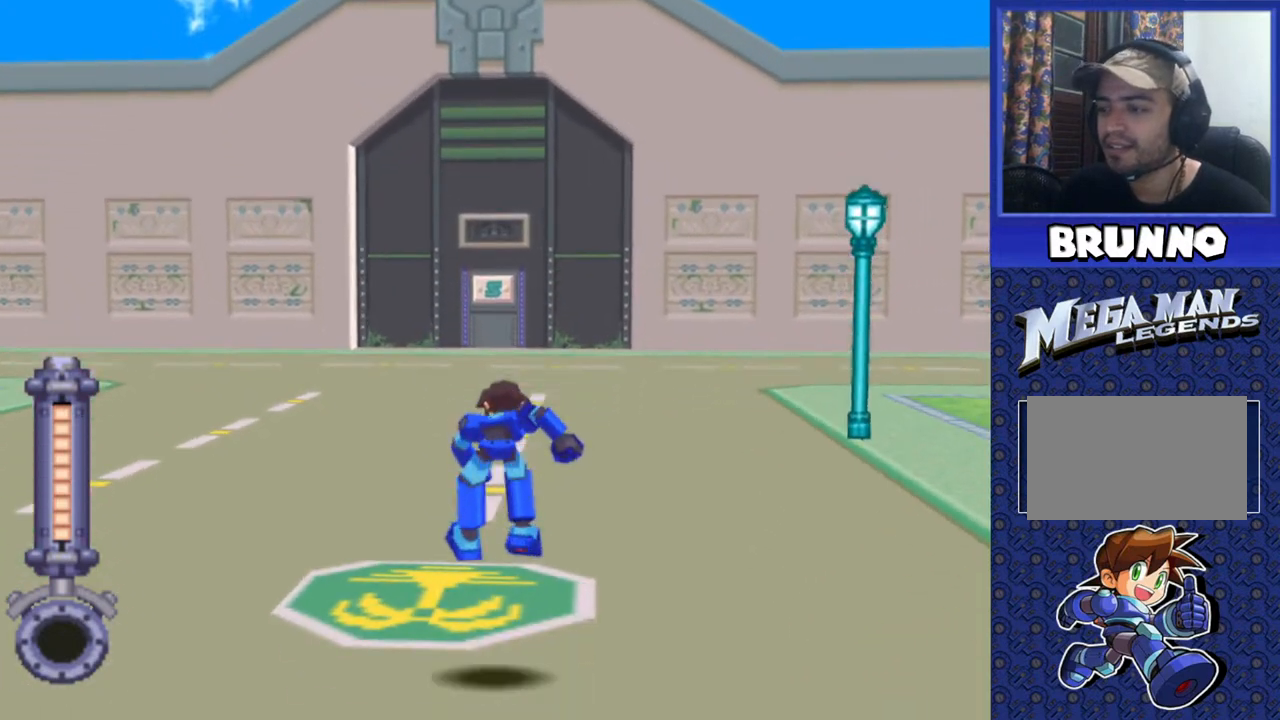
{"buttons": ["CROSS", "DPAD_UP"], "events": [[150, "CROSS", "down"]]}
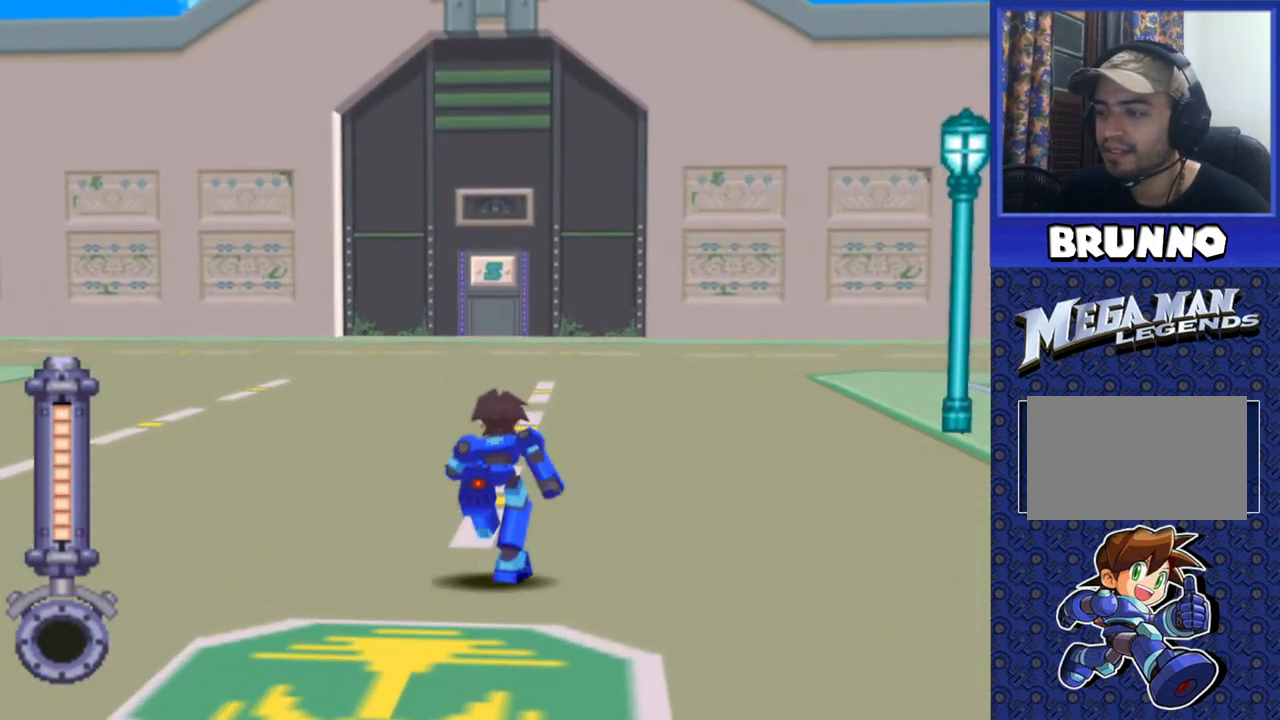
{"buttons": [], "events": [[17, "DPAD_UP", "up"], [33, "CROSS", "up"]]}
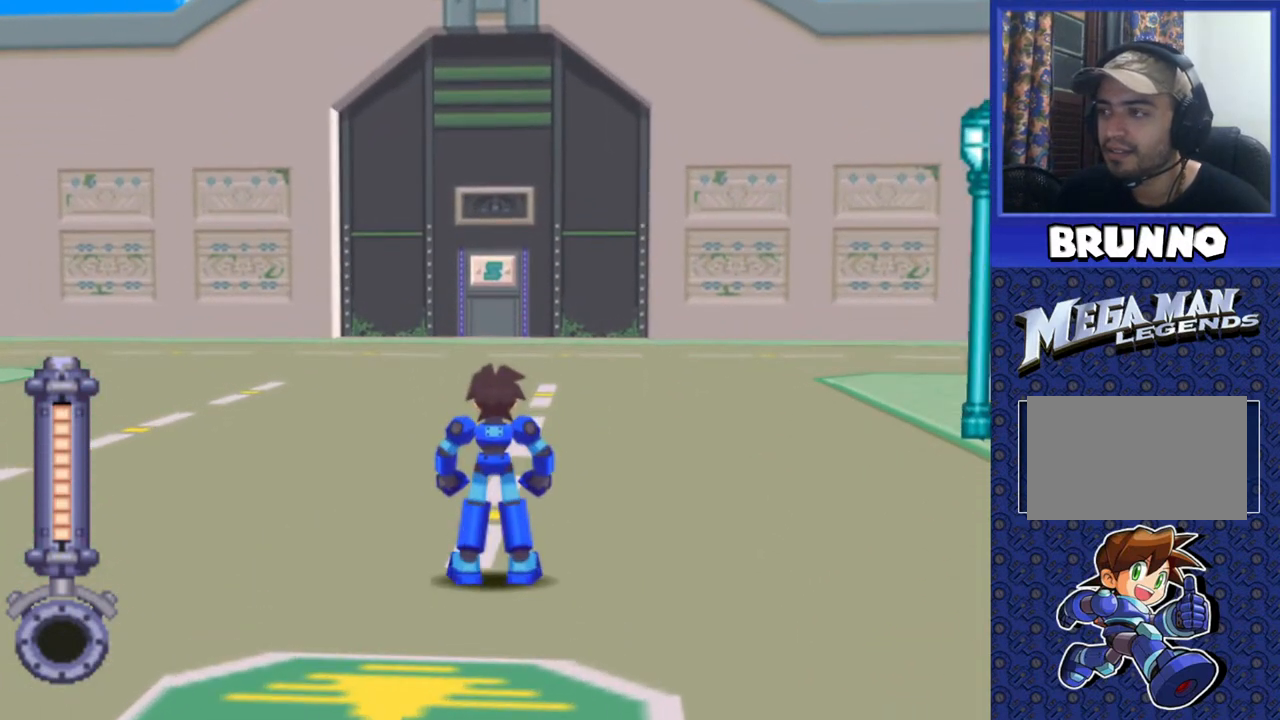
{"buttons": [], "events": []}
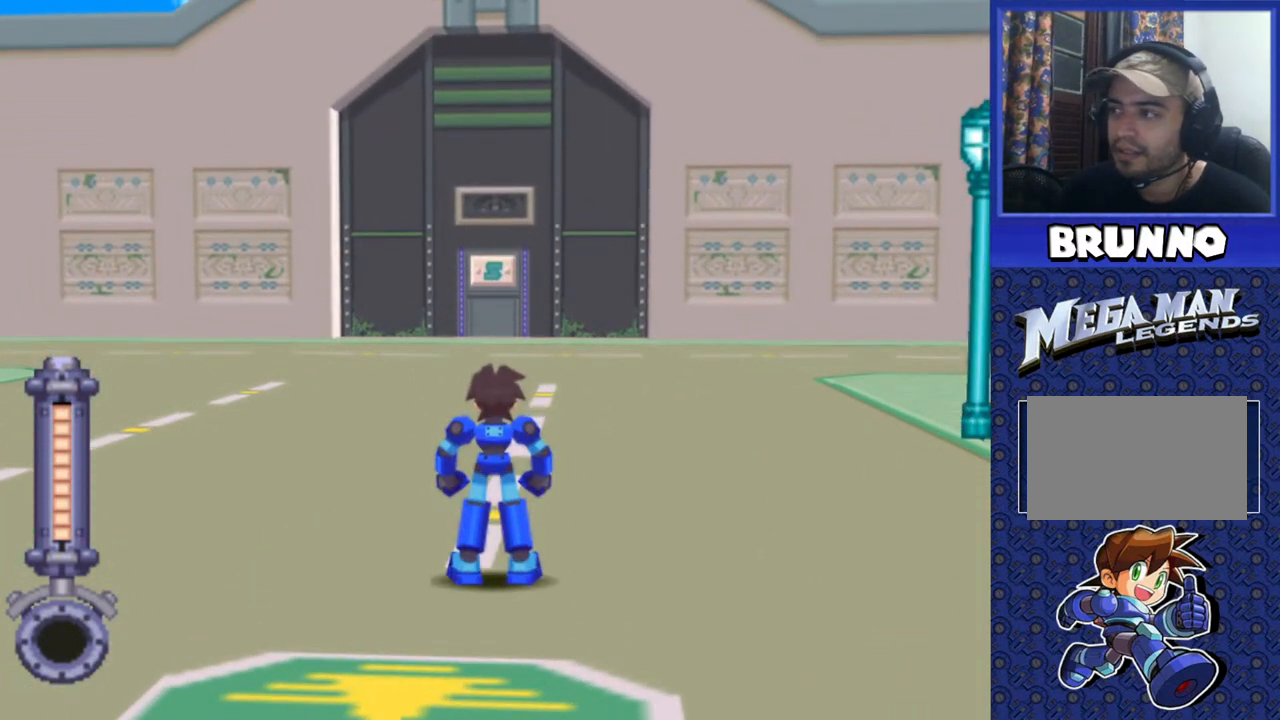
{"buttons": [], "events": []}
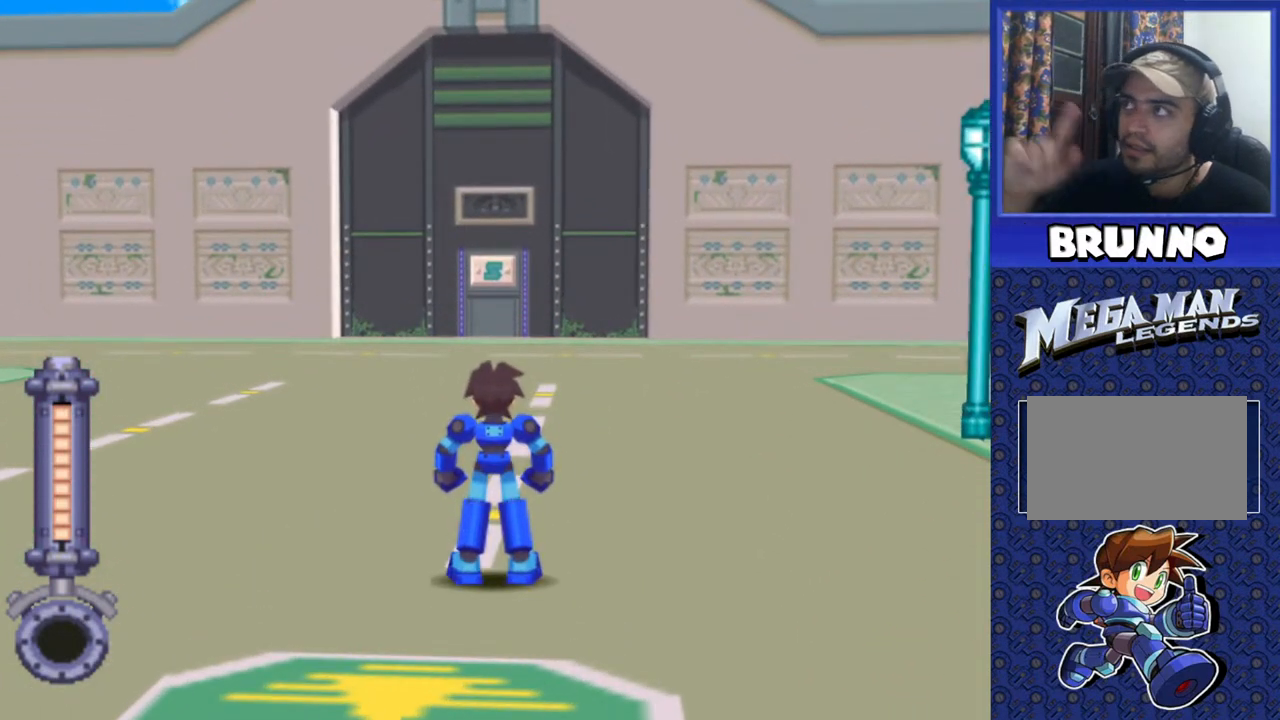
{"buttons": [], "events": []}
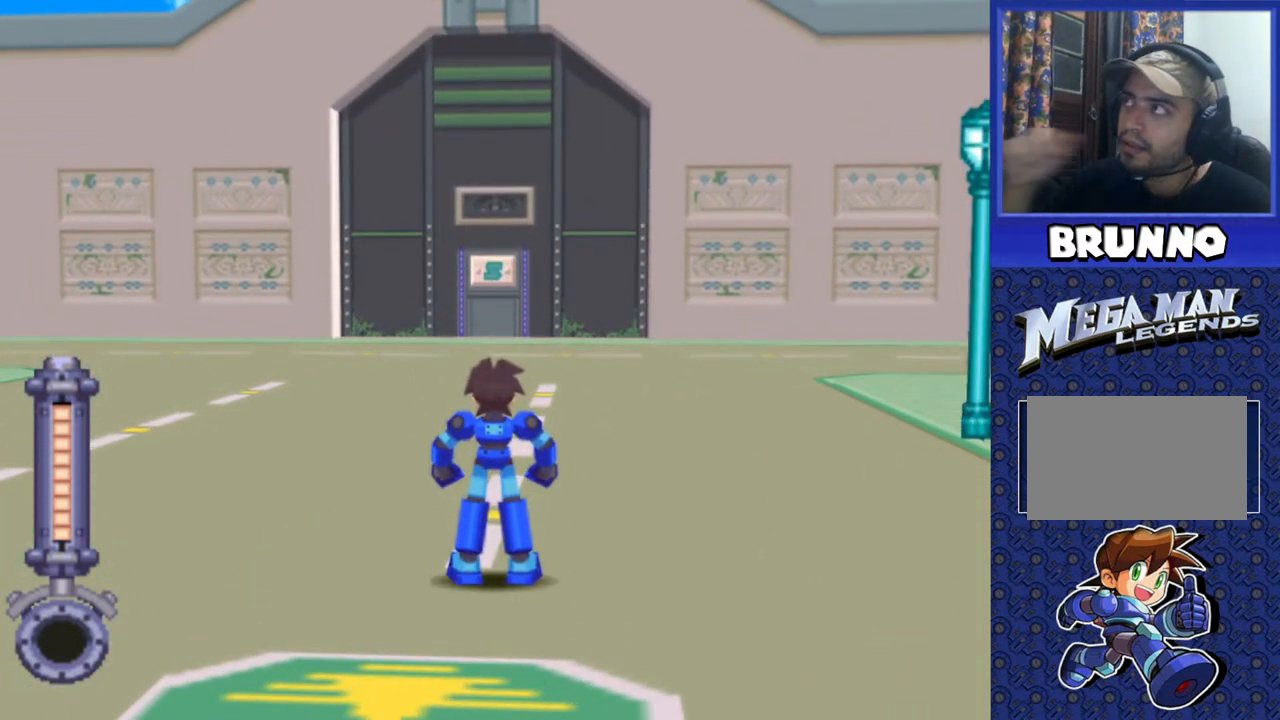
{"buttons": [], "events": []}